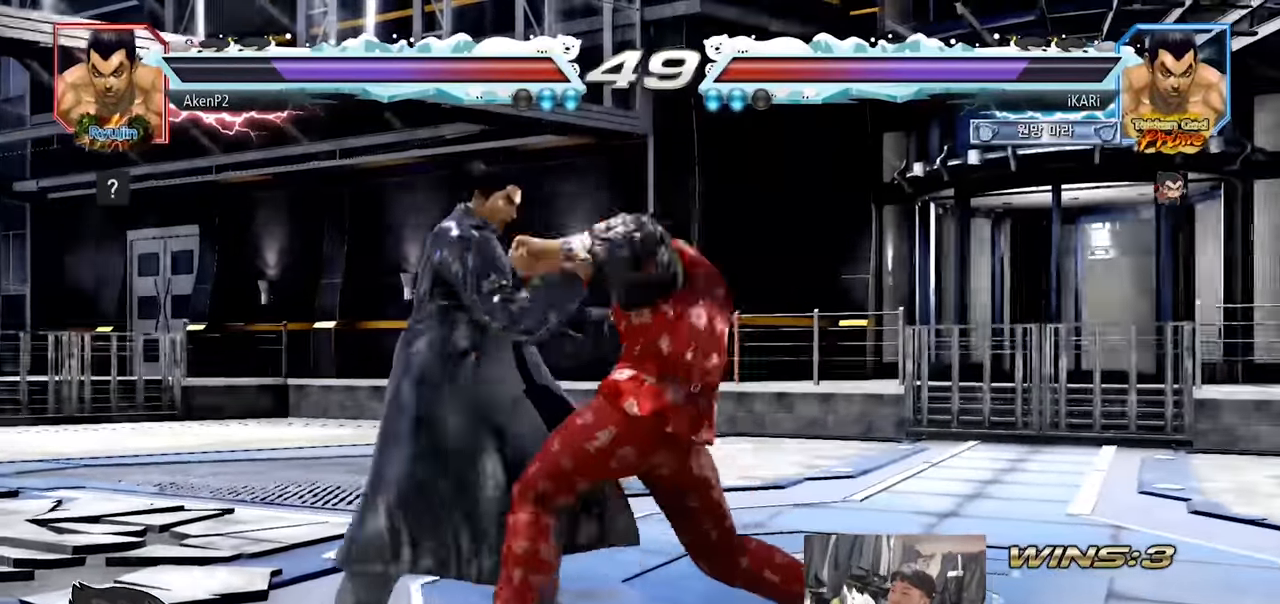
Gameplay with a controller (arcade stick); each line is a JSON object with the inputs held at the frame after it. "events" lists button and stick changes between this image and that frame as [ms after this image, input, new state], when the widget could be followed in between. Not read: L3 R3.
{"buttons": [], "left_stick": "center", "events": [[134, "TRIANGLE", "up"], [201, "TRIANGLE", "down"], [251, "TRIANGLE", "up"], [301, "TRIANGLE", "down"], [351, "TRIANGLE", "up"], [401, "TRIANGLE", "down"], [468, "TRIANGLE", "up"]]}
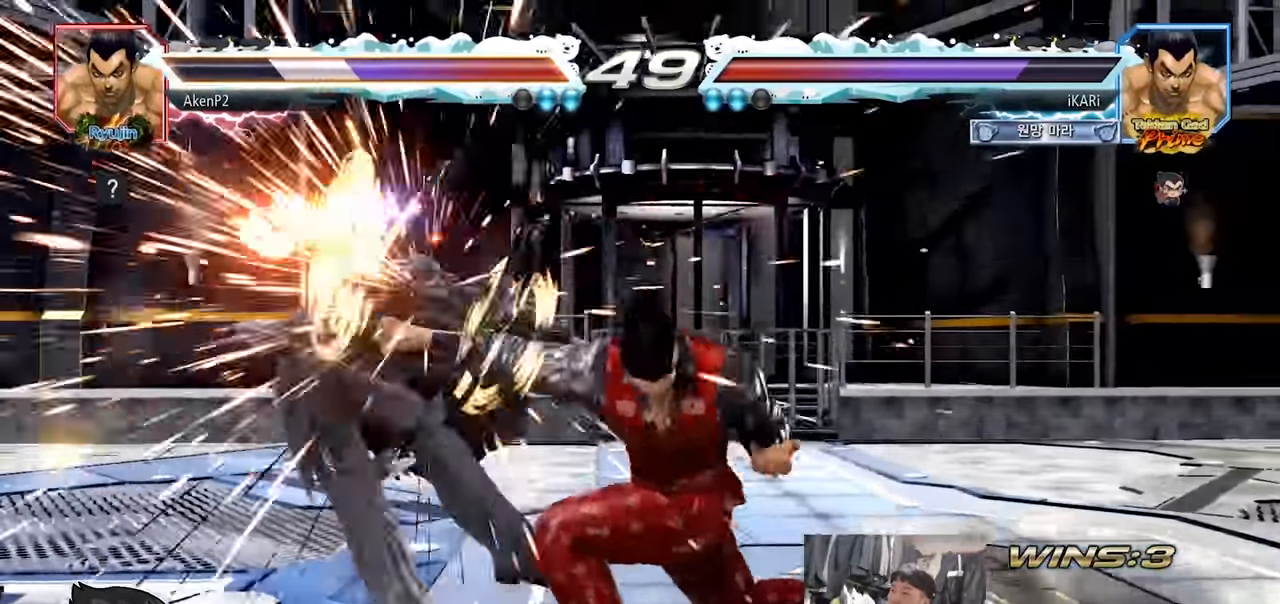
{"buttons": [], "left_stick": "left", "events": [[500, "left_stick", "left"]]}
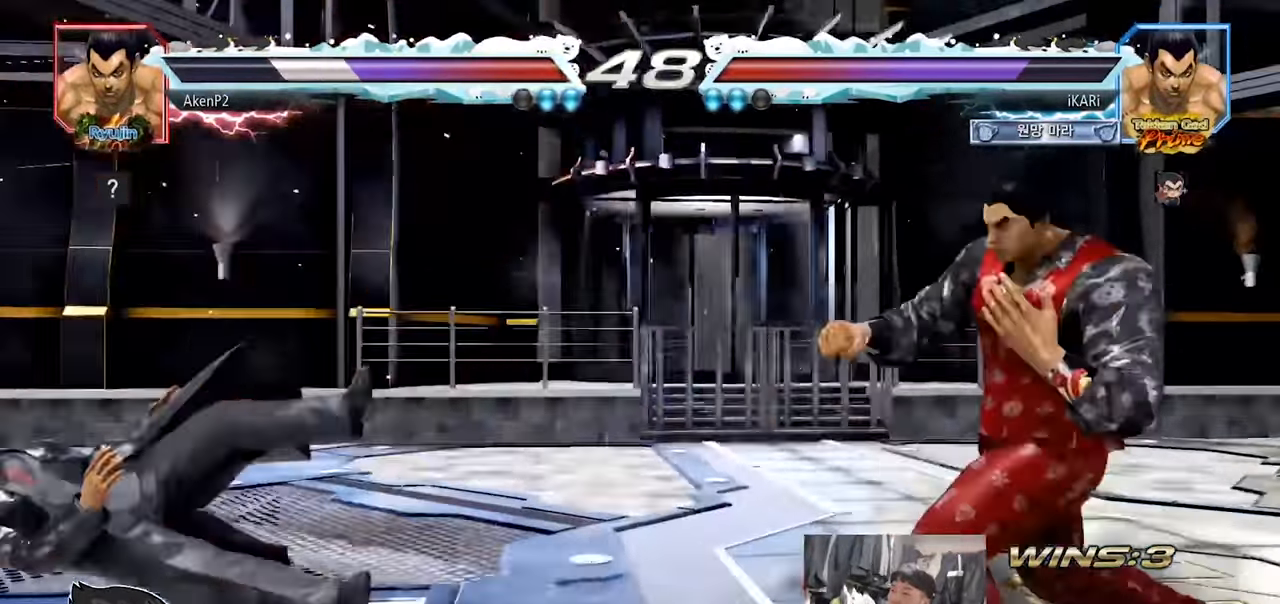
{"buttons": [], "left_stick": "center", "events": [[451, "left_stick", "right"], [501, "left_stick", "center"]]}
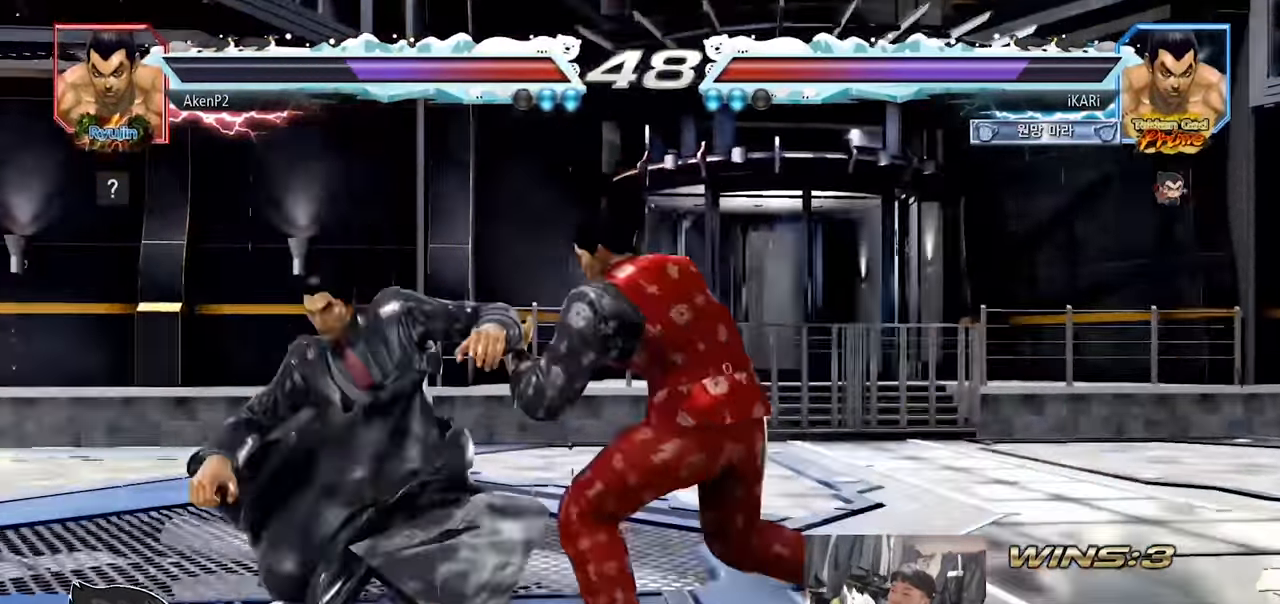
{"buttons": [], "left_stick": "center", "events": [[67, "left_stick", "right"], [150, "left_stick", "down-right"], [267, "left_stick", "center"]]}
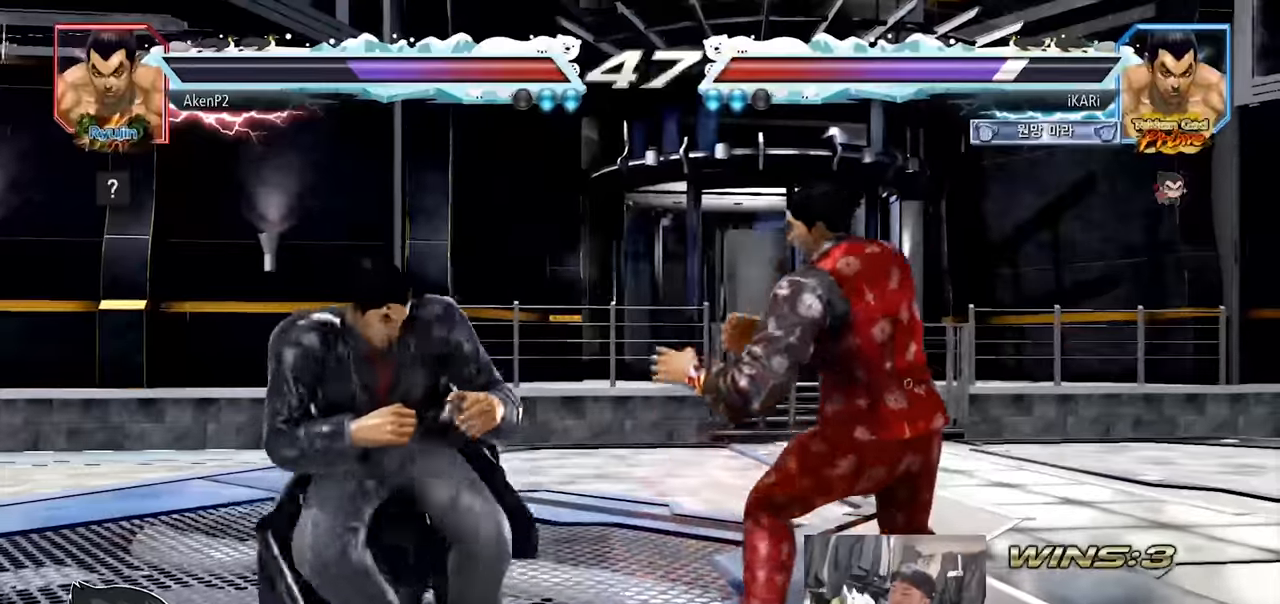
{"buttons": [], "left_stick": "center", "events": [[34, "left_stick", "down-left"], [100, "TRIANGLE", "down"], [250, "TRIANGLE", "up"], [317, "left_stick", "center"]]}